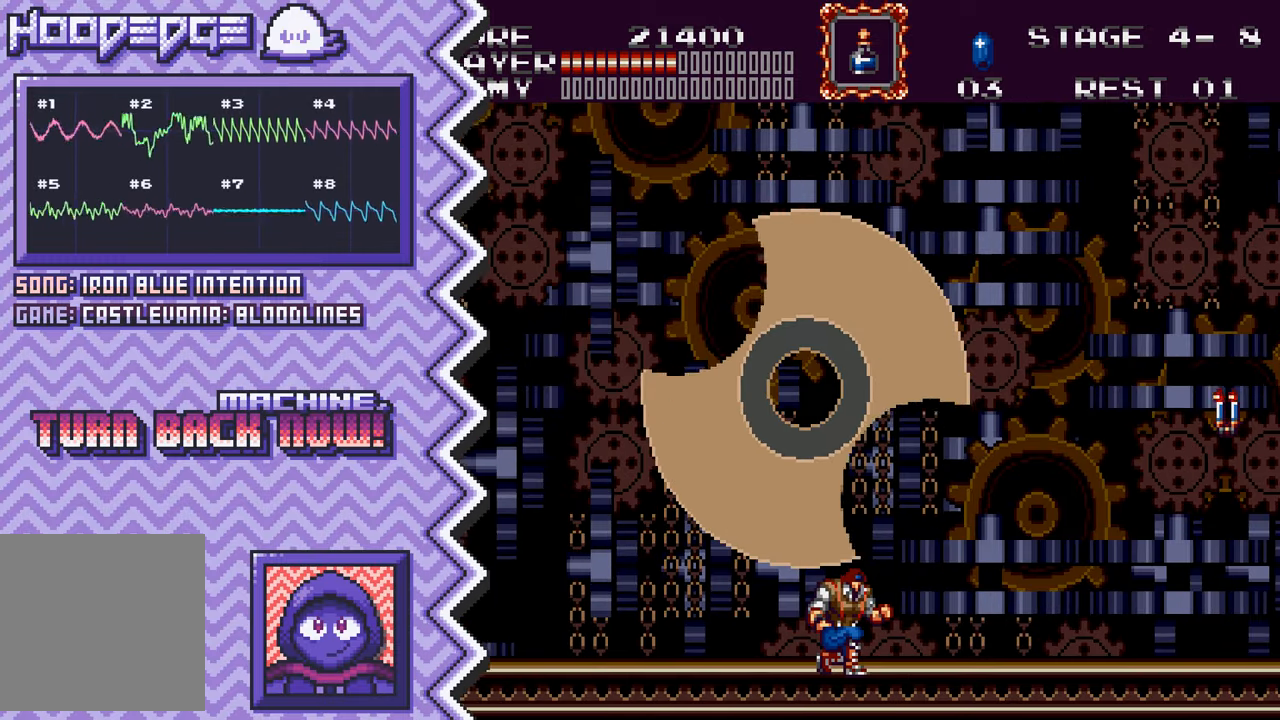
Gameplay with a controller (Nintendo layout); each line is a JSON object with the inputs held at the frame after it. "events" lists button and stick changes between this image and that frame as [ms after this image, input, new state], when the widget could be followed in between. Not read: L1 L3 R1 R3.
{"buttons": [], "events": [[84, "X", "down"], [201, "X", "up"], [334, "A", "down"], [451, "A", "up"]]}
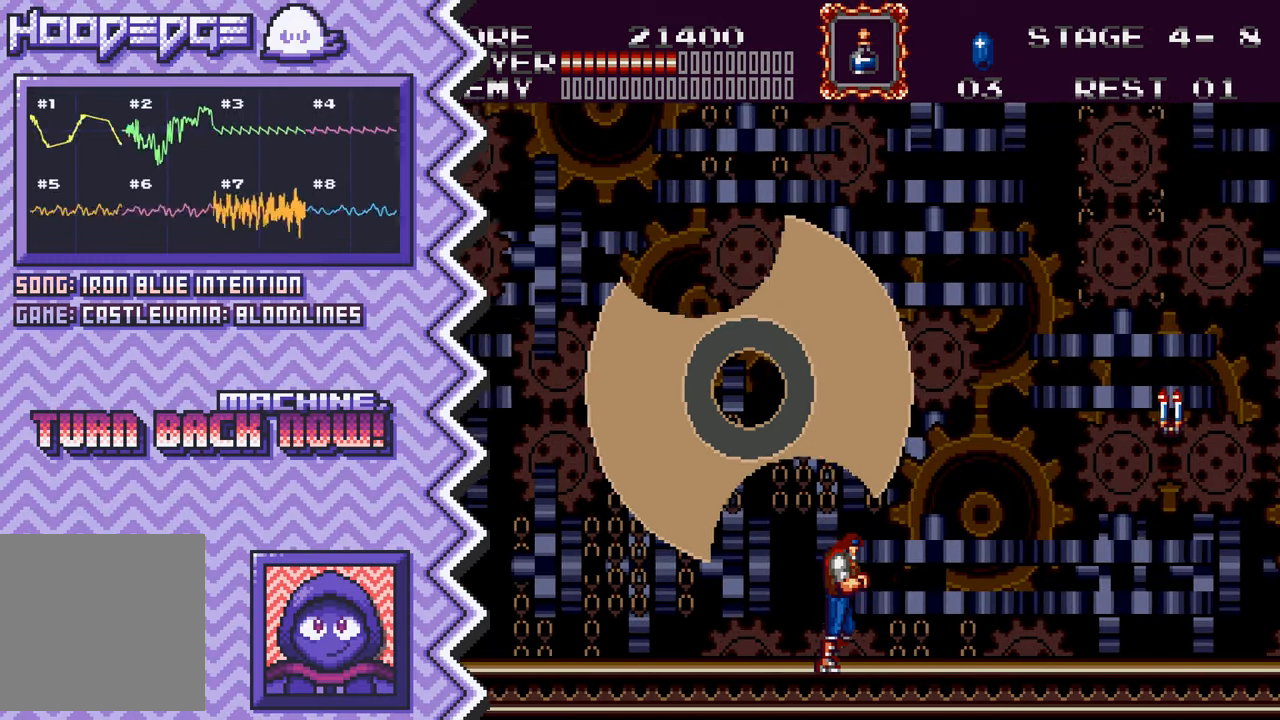
{"buttons": [], "events": [[67, "B", "down"], [183, "B", "up"], [300, "Y", "down"], [417, "Y", "up"]]}
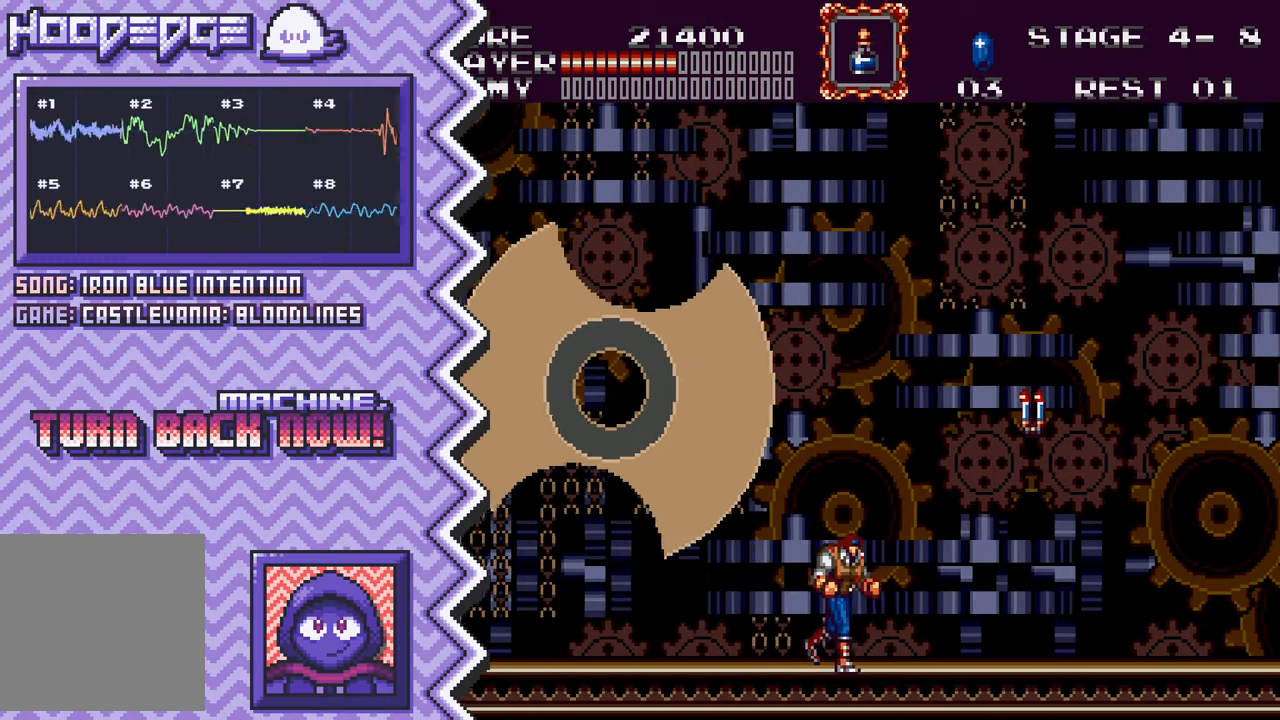
{"buttons": [], "events": [[50, "X", "down"], [167, "X", "up"], [284, "A", "down"], [401, "A", "up"]]}
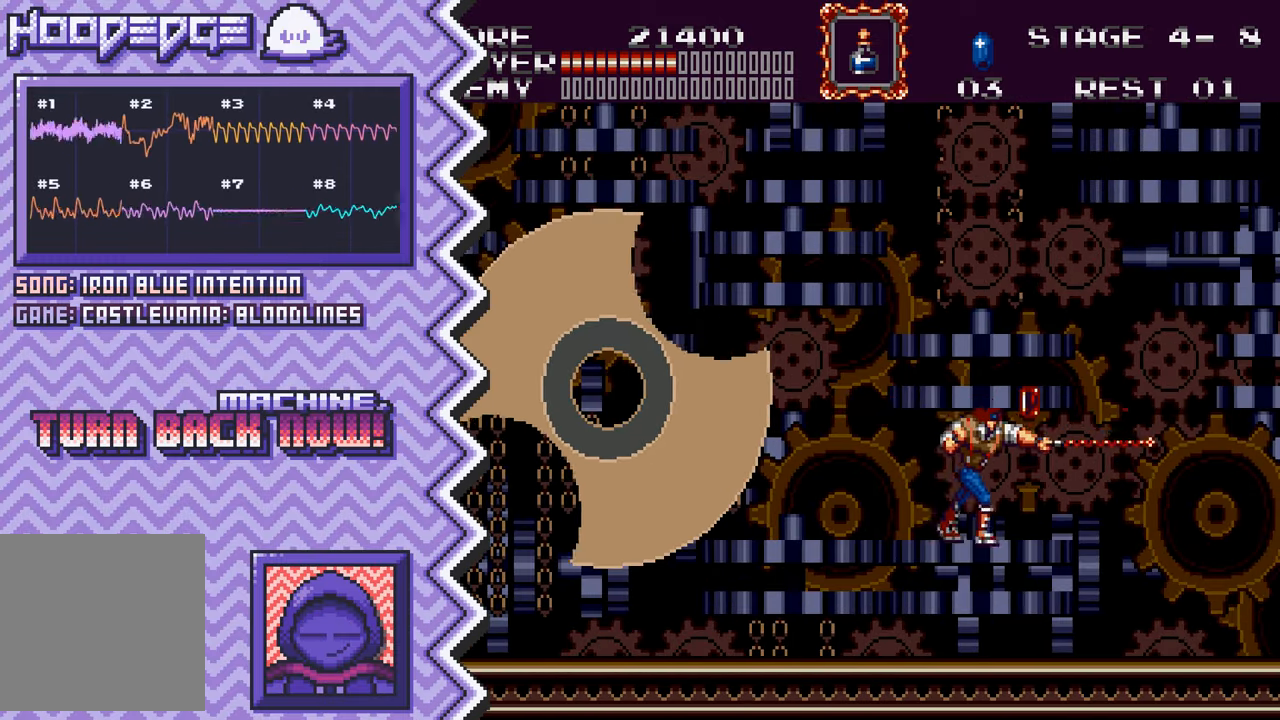
{"buttons": ["X"], "events": [[17, "B", "down"], [150, "B", "up"], [267, "Y", "down"], [384, "Y", "up"], [500, "X", "down"]]}
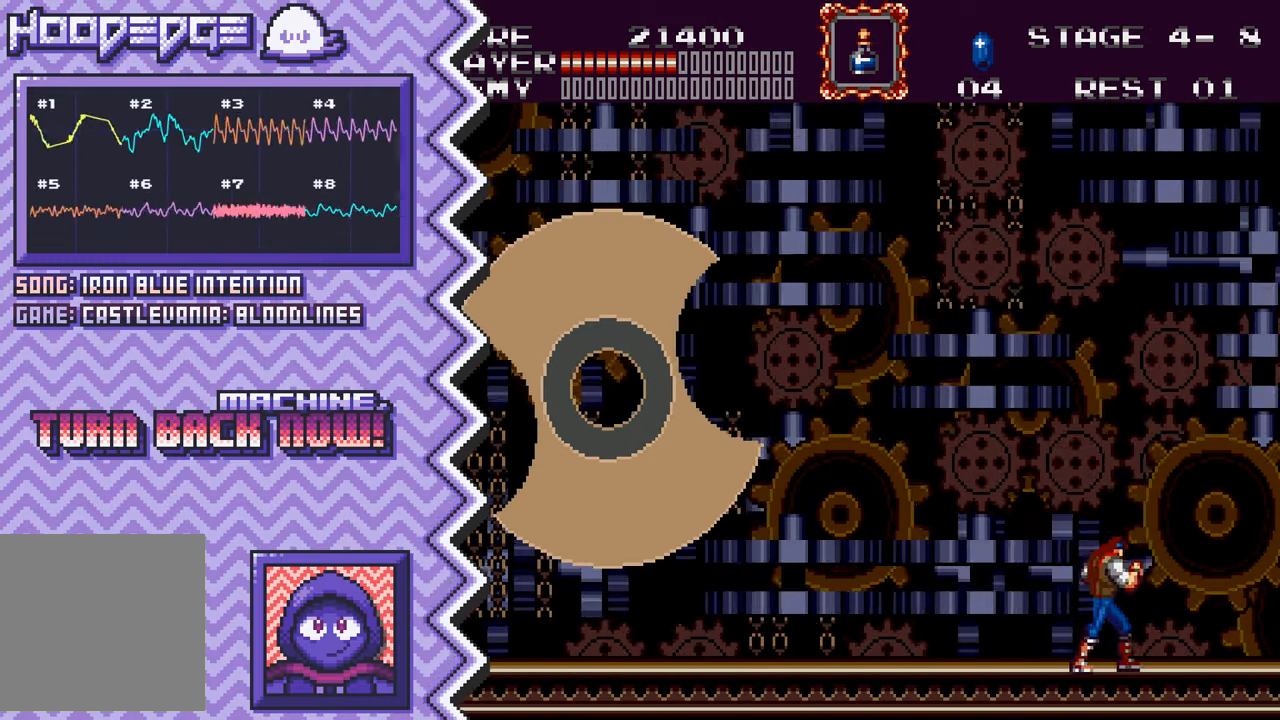
{"buttons": ["B"], "events": [[117, "X", "up"], [251, "A", "down"], [367, "A", "up"], [484, "B", "down"]]}
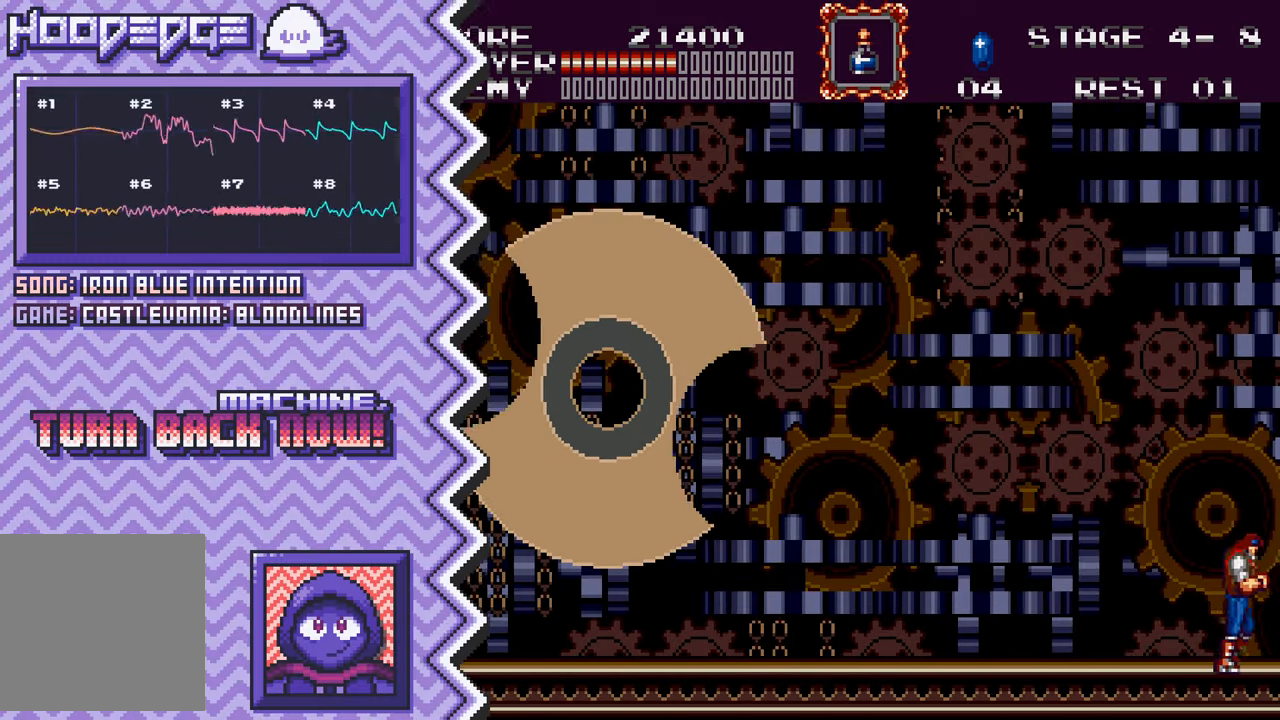
{"buttons": ["X"], "events": [[100, "B", "up"], [217, "Y", "down"], [350, "Y", "up"], [467, "X", "down"]]}
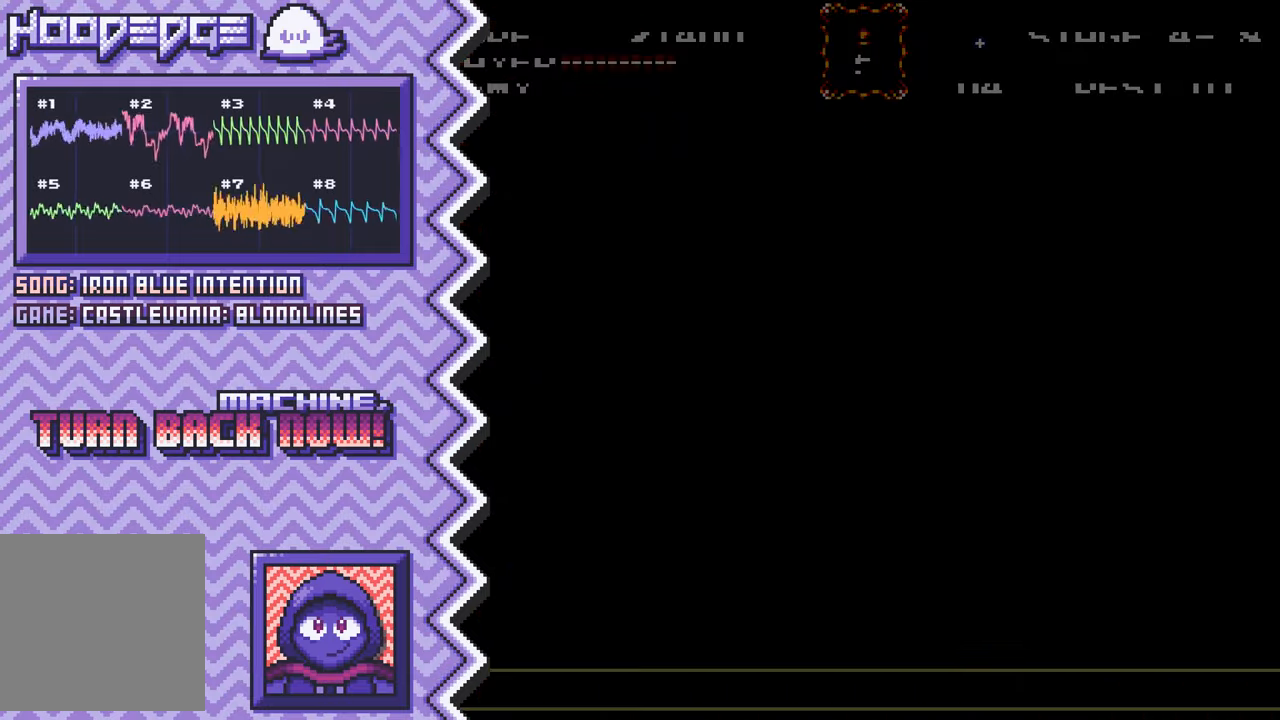
{"buttons": ["B"], "events": [[83, "X", "up"], [200, "A", "down"], [317, "A", "up"], [450, "B", "down"]]}
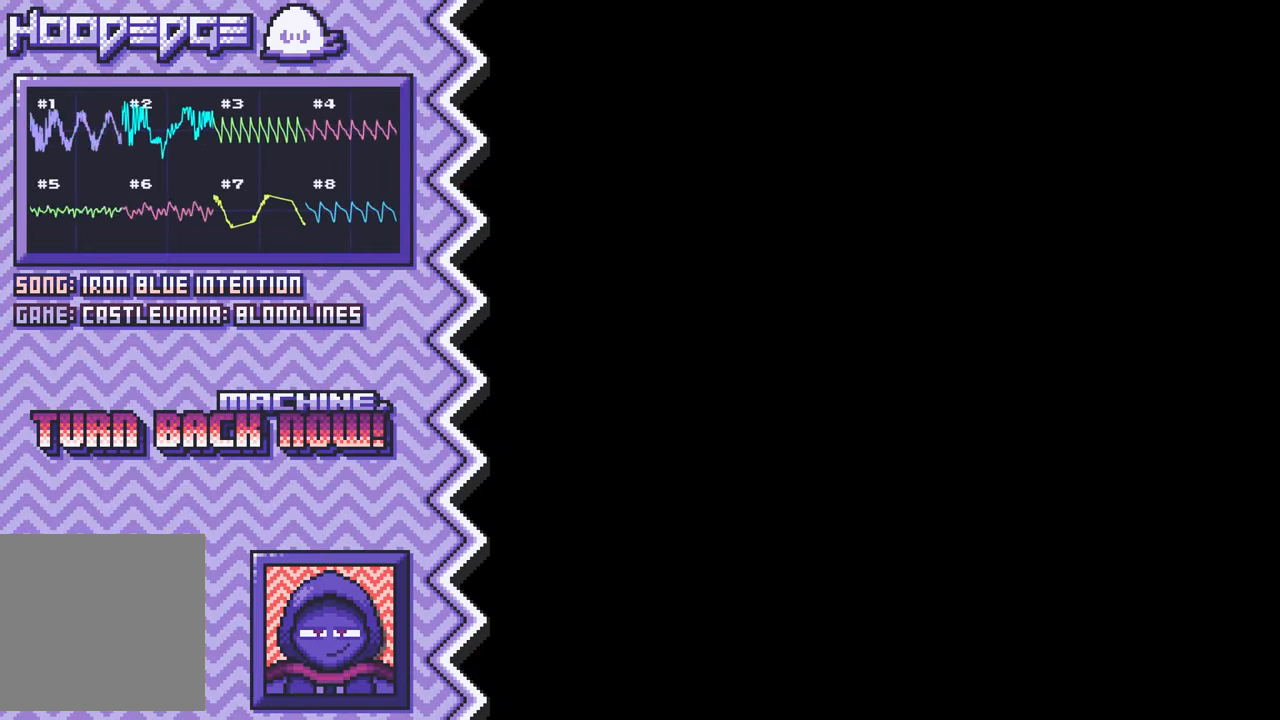
{"buttons": ["X"], "events": [[67, "B", "up"], [184, "Y", "down"], [301, "Y", "up"], [417, "X", "down"]]}
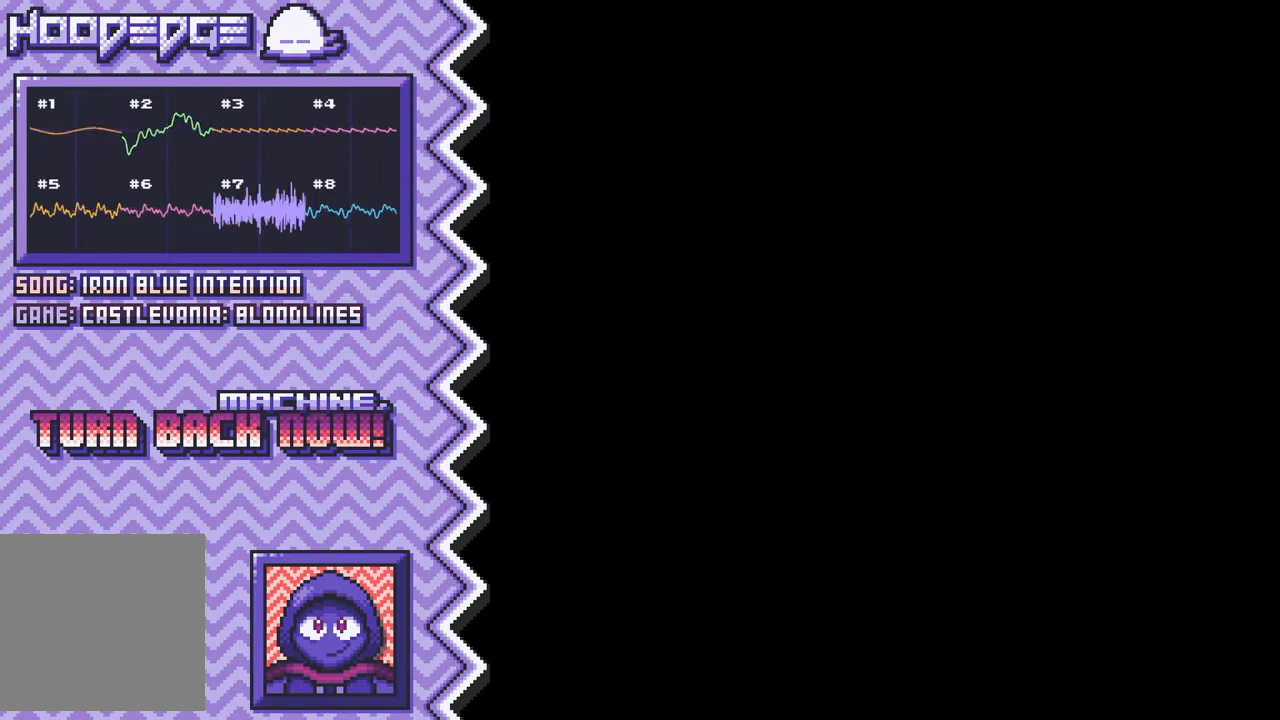
{"buttons": ["B"], "events": [[33, "X", "up"], [167, "A", "down"], [284, "A", "up"], [400, "B", "down"]]}
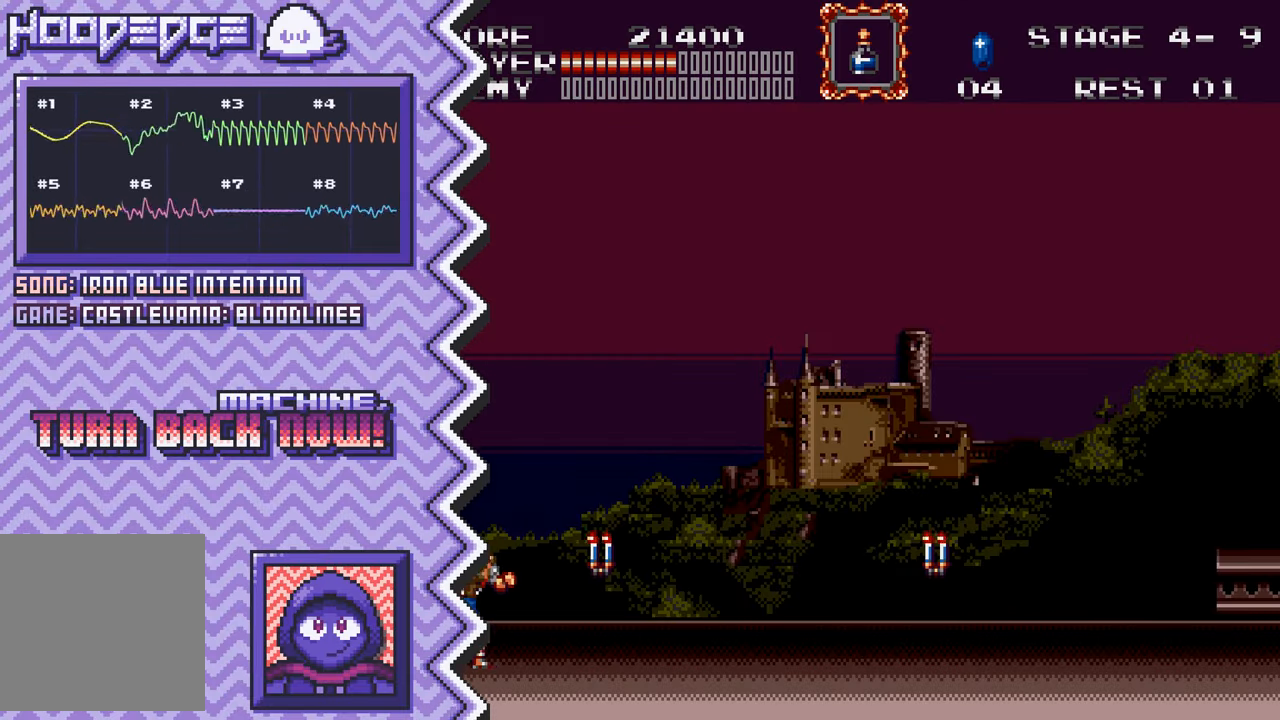
{"buttons": [], "events": [[17, "B", "up"], [134, "Y", "down"], [267, "Y", "up"], [384, "X", "down"], [501, "X", "up"]]}
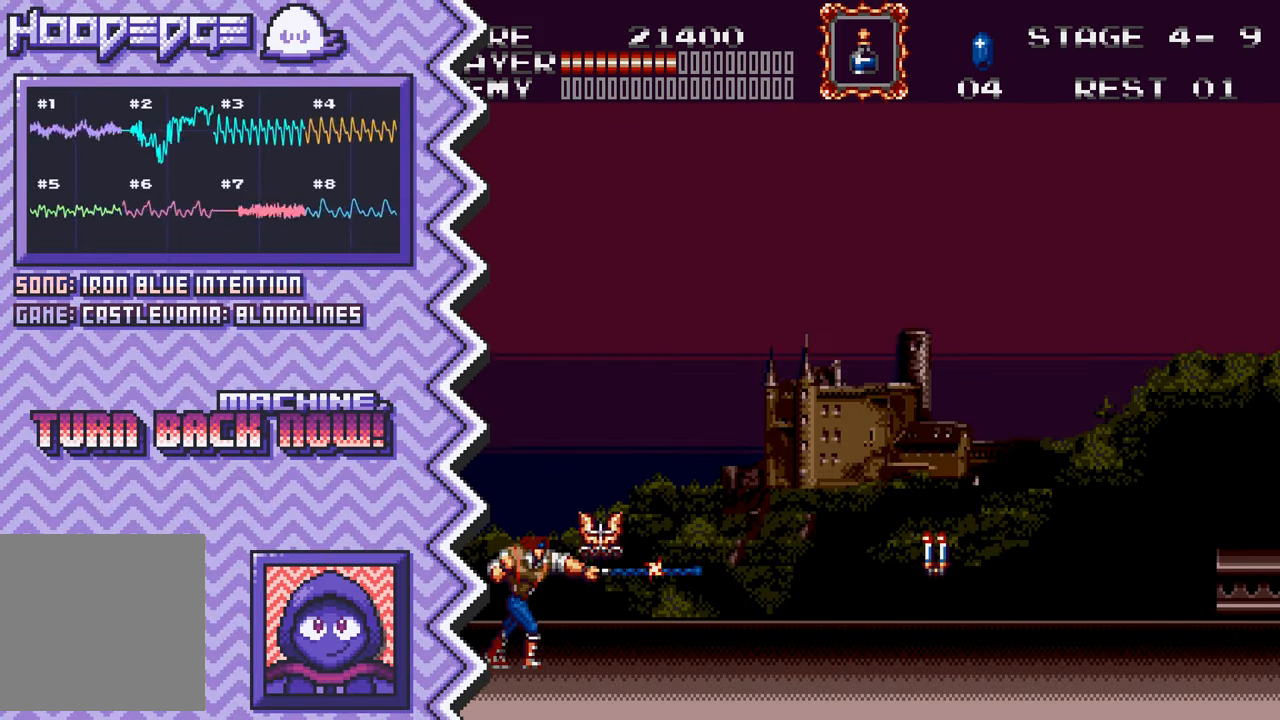
{"buttons": [], "events": [[117, "A", "down"], [233, "A", "up"], [367, "B", "down"], [484, "B", "up"]]}
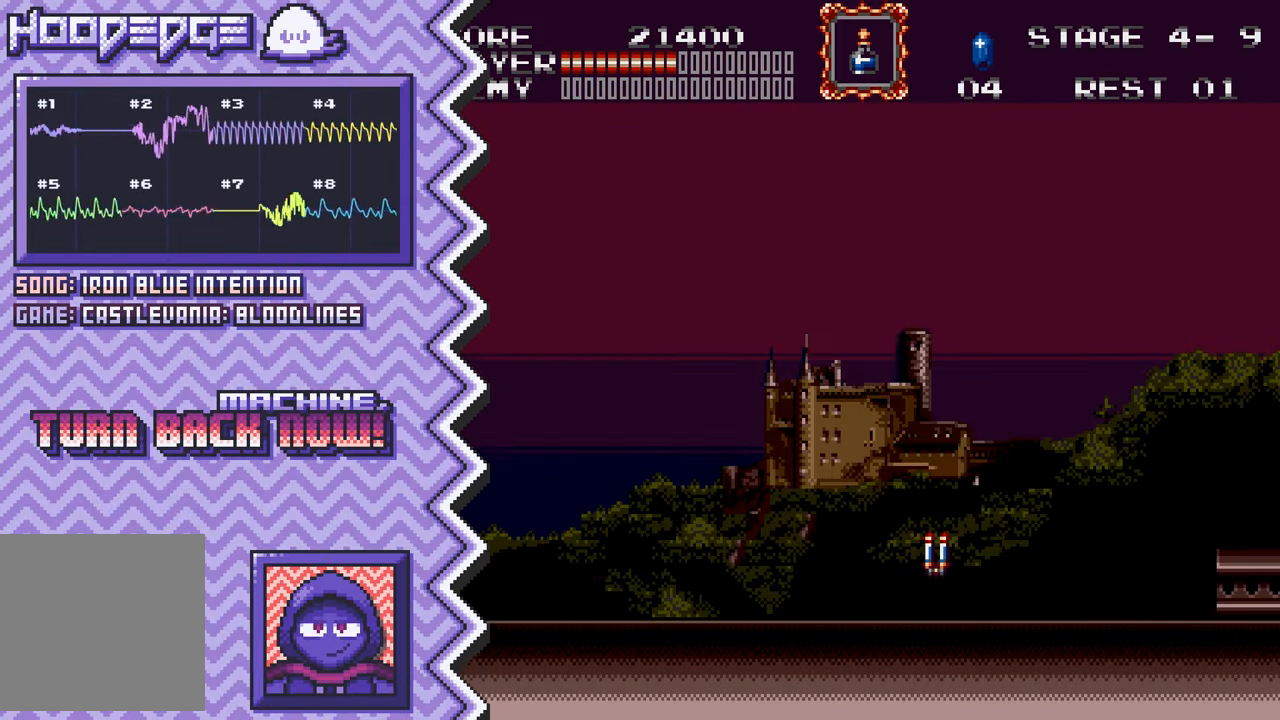
{"buttons": [], "events": [[100, "Y", "down"], [217, "Y", "up"], [334, "X", "down"], [468, "X", "up"]]}
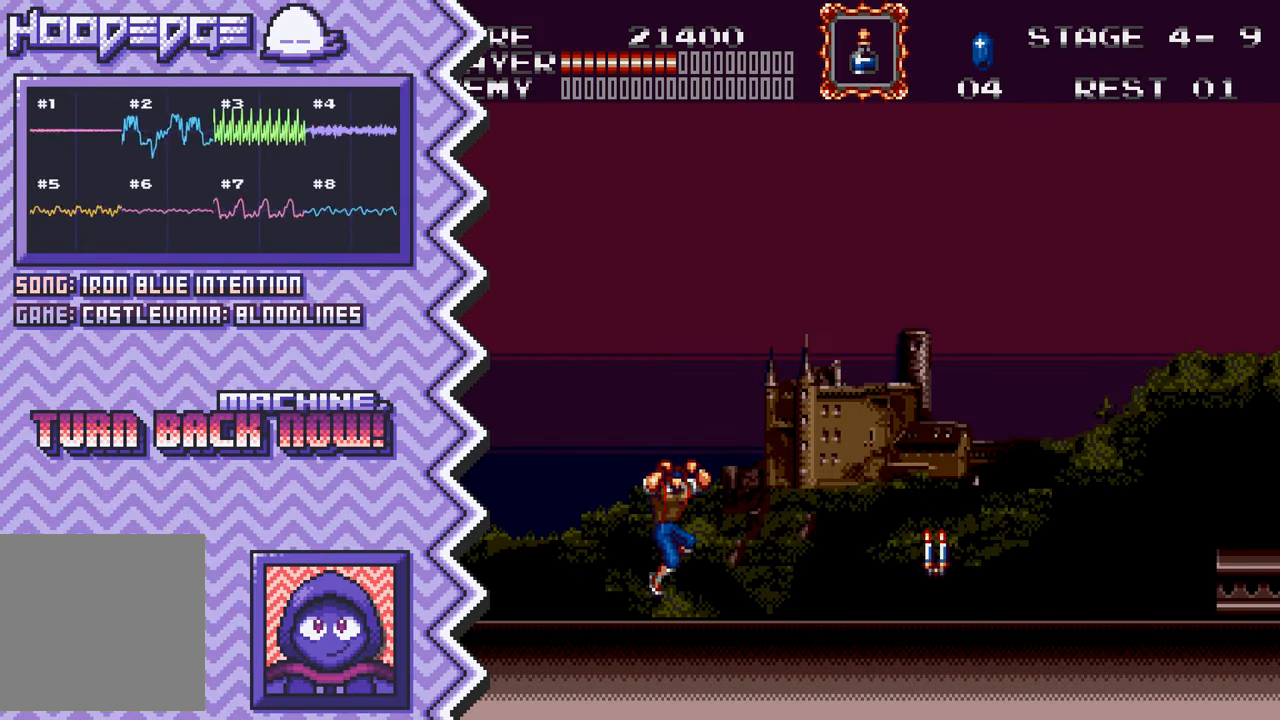
{"buttons": [], "events": [[83, "A", "down"], [200, "A", "up"], [317, "B", "down"], [434, "B", "up"]]}
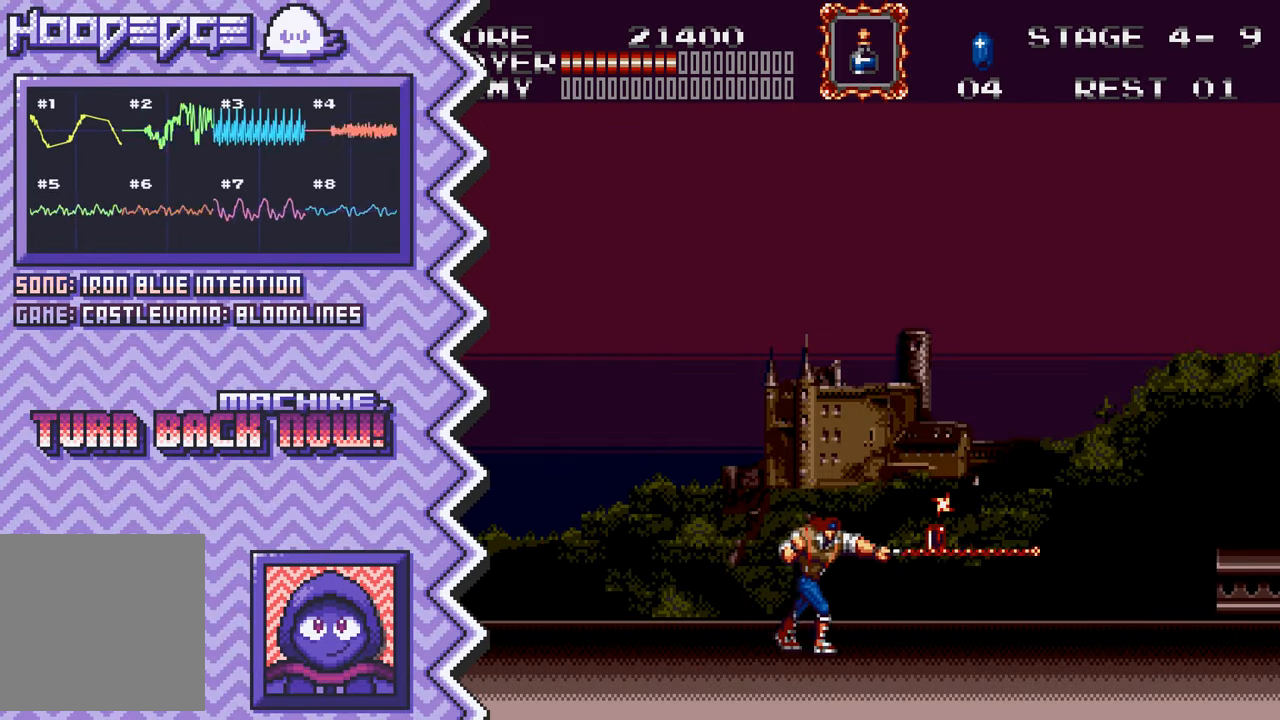
{"buttons": [], "events": [[67, "Y", "down"], [184, "Y", "up"], [301, "X", "down"], [417, "X", "up"]]}
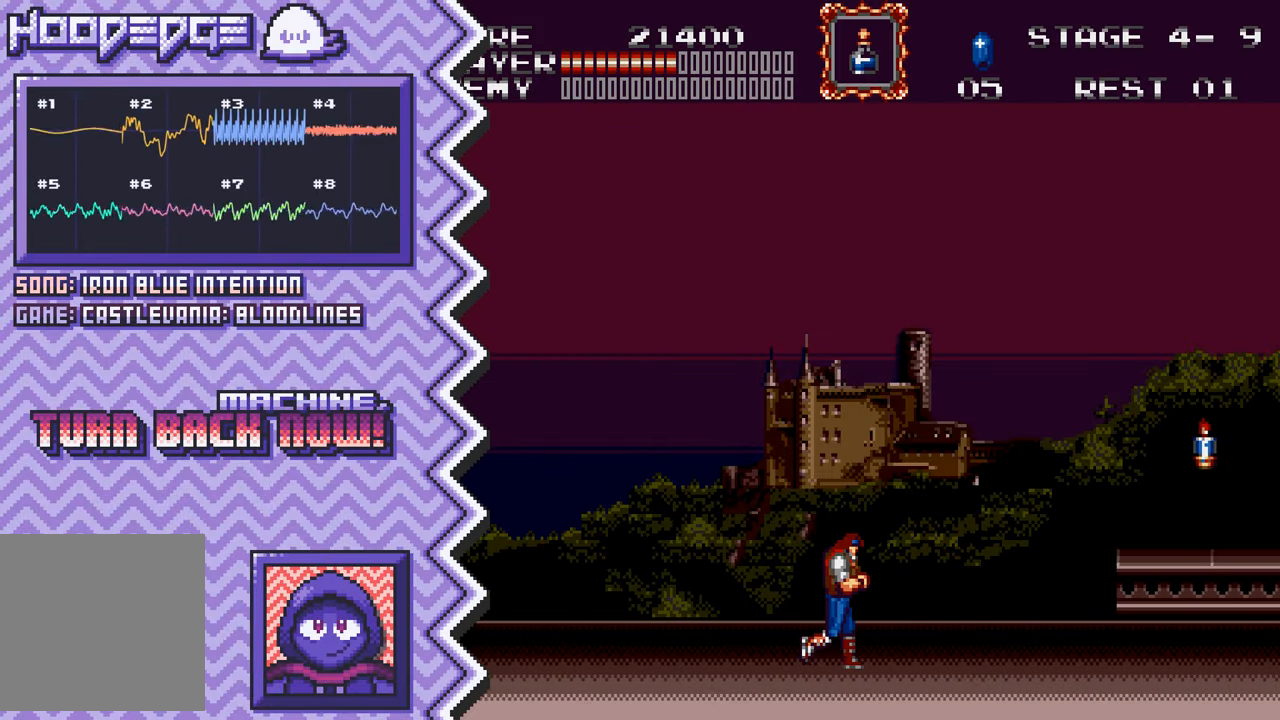
{"buttons": [], "events": [[33, "A", "down"], [150, "A", "up"], [284, "B", "down"], [400, "B", "up"]]}
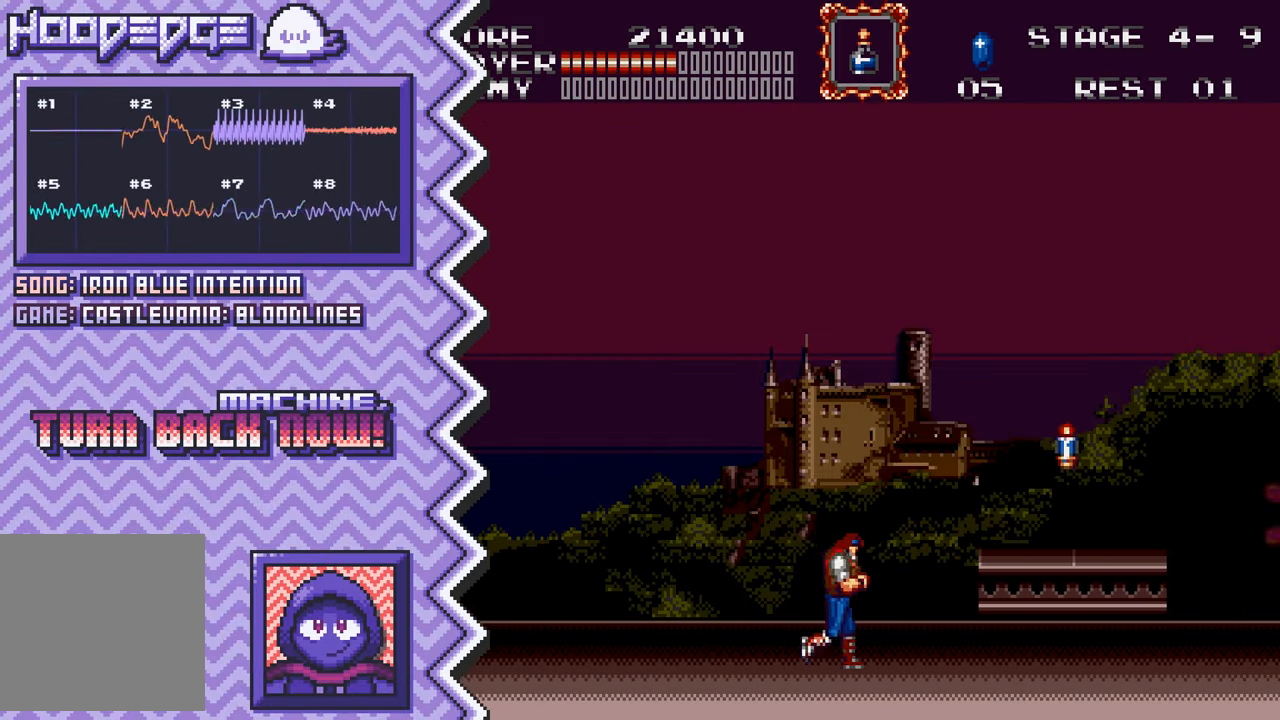
{"buttons": ["A"], "events": [[17, "Y", "down"], [134, "Y", "up"], [251, "X", "down"], [384, "X", "up"], [501, "A", "down"]]}
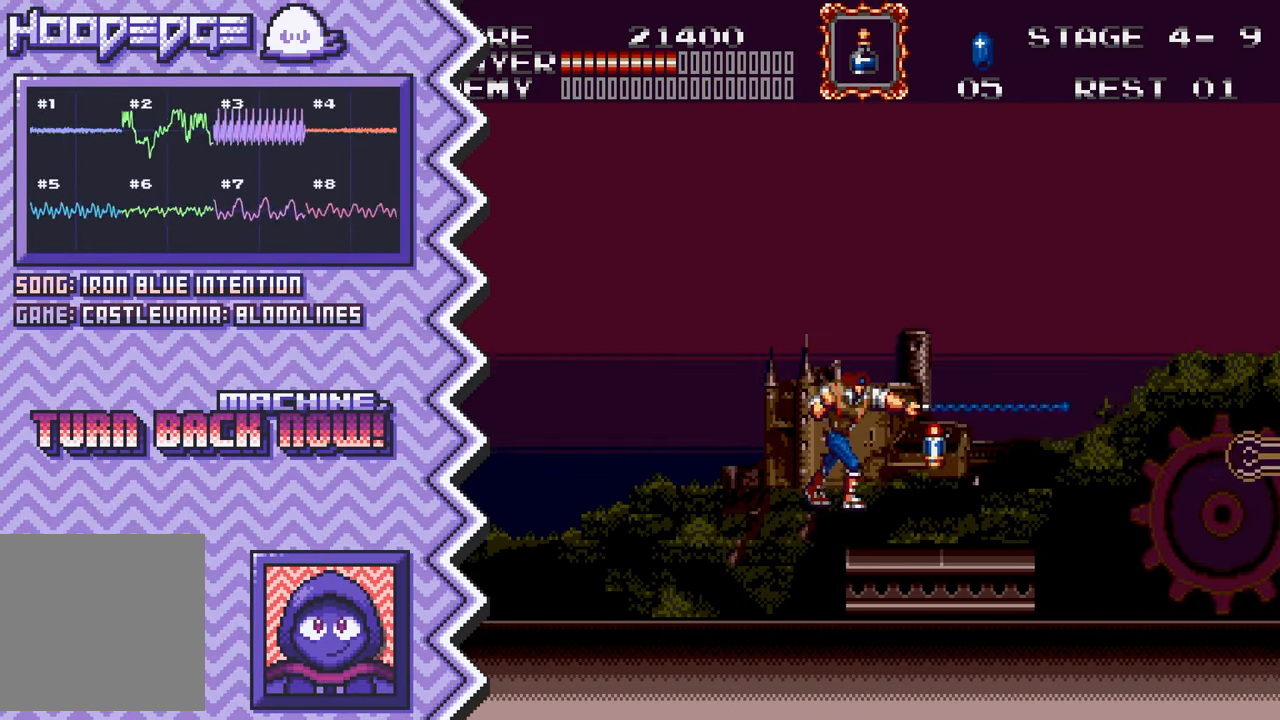
{"buttons": ["Y"], "events": [[117, "A", "up"], [233, "B", "down"], [351, "B", "up"], [484, "Y", "down"]]}
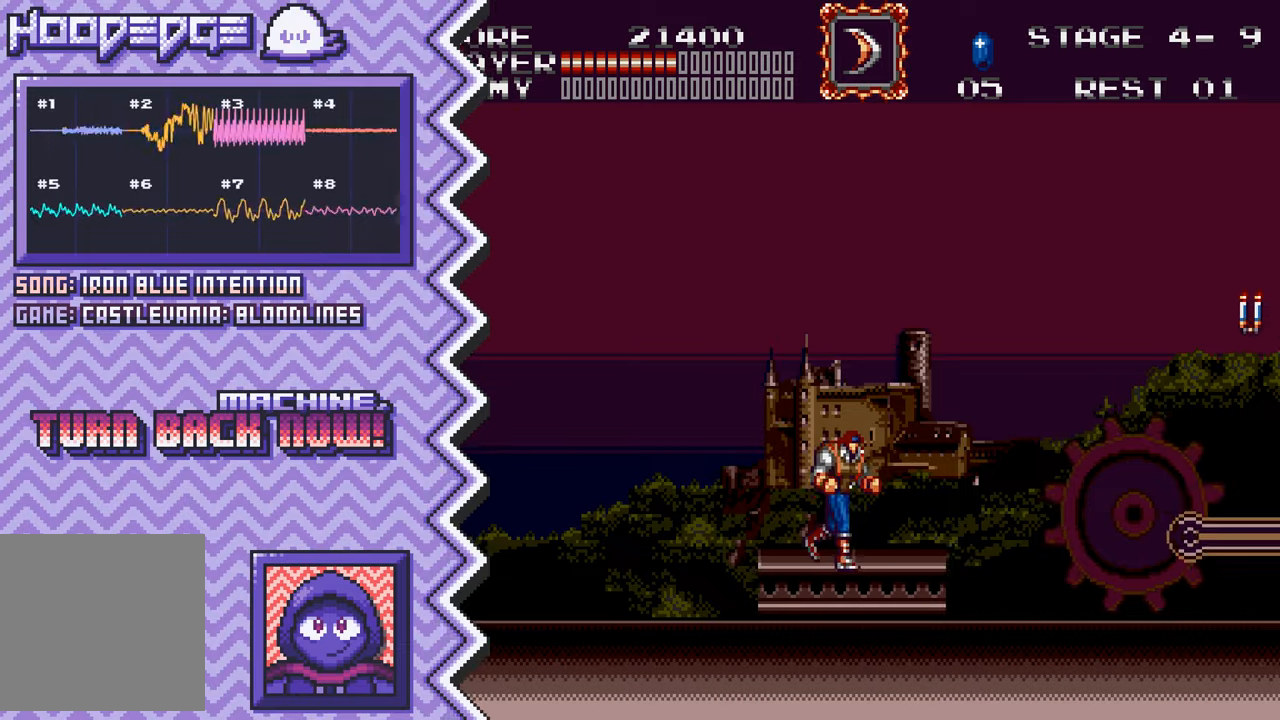
{"buttons": ["A"], "events": [[100, "Y", "up"], [217, "X", "down"], [334, "X", "up"], [450, "A", "down"]]}
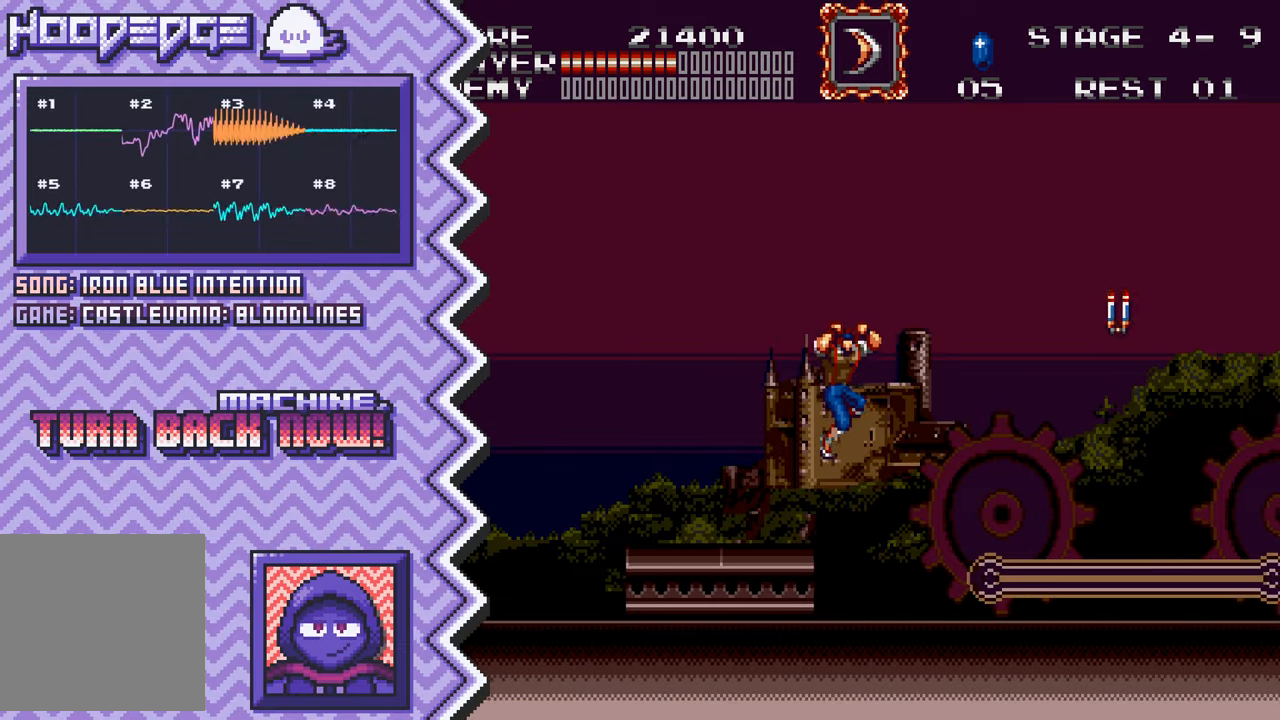
{"buttons": ["Y"], "events": [[84, "A", "up"], [201, "B", "down"], [317, "B", "up"], [434, "Y", "down"]]}
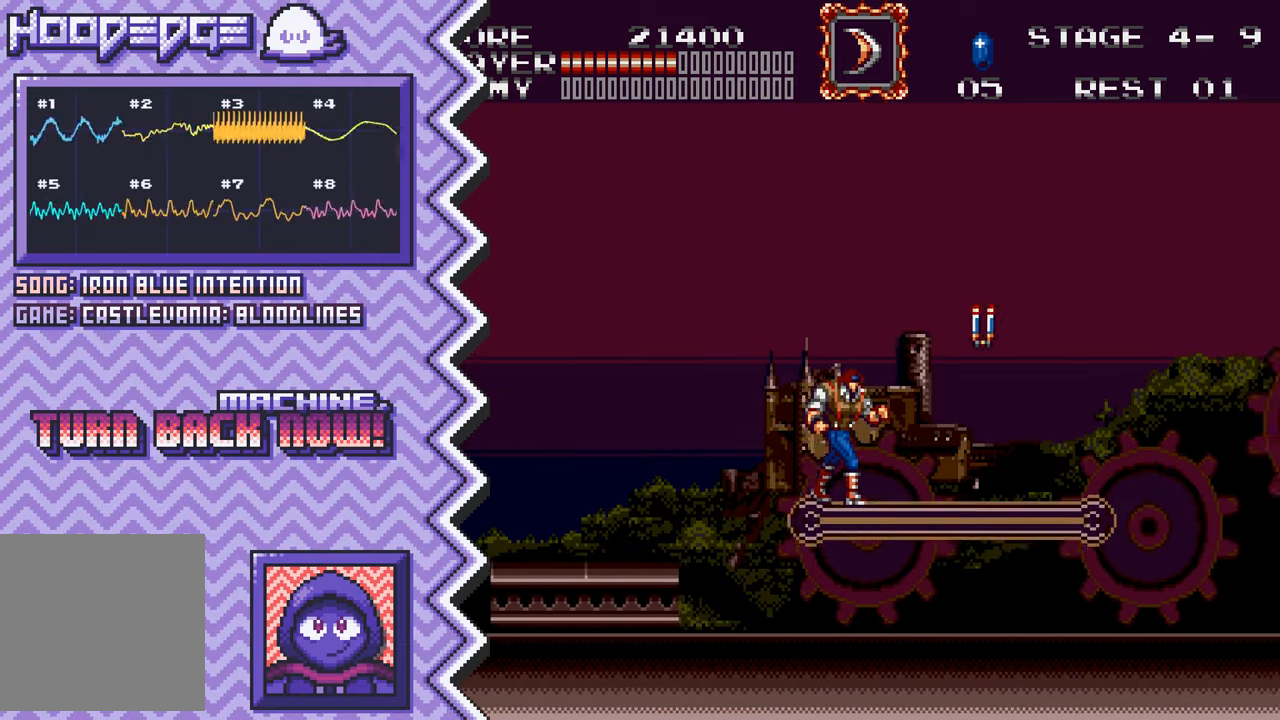
{"buttons": ["A"], "events": [[50, "Y", "up"], [183, "X", "down"], [300, "X", "up"], [417, "A", "down"]]}
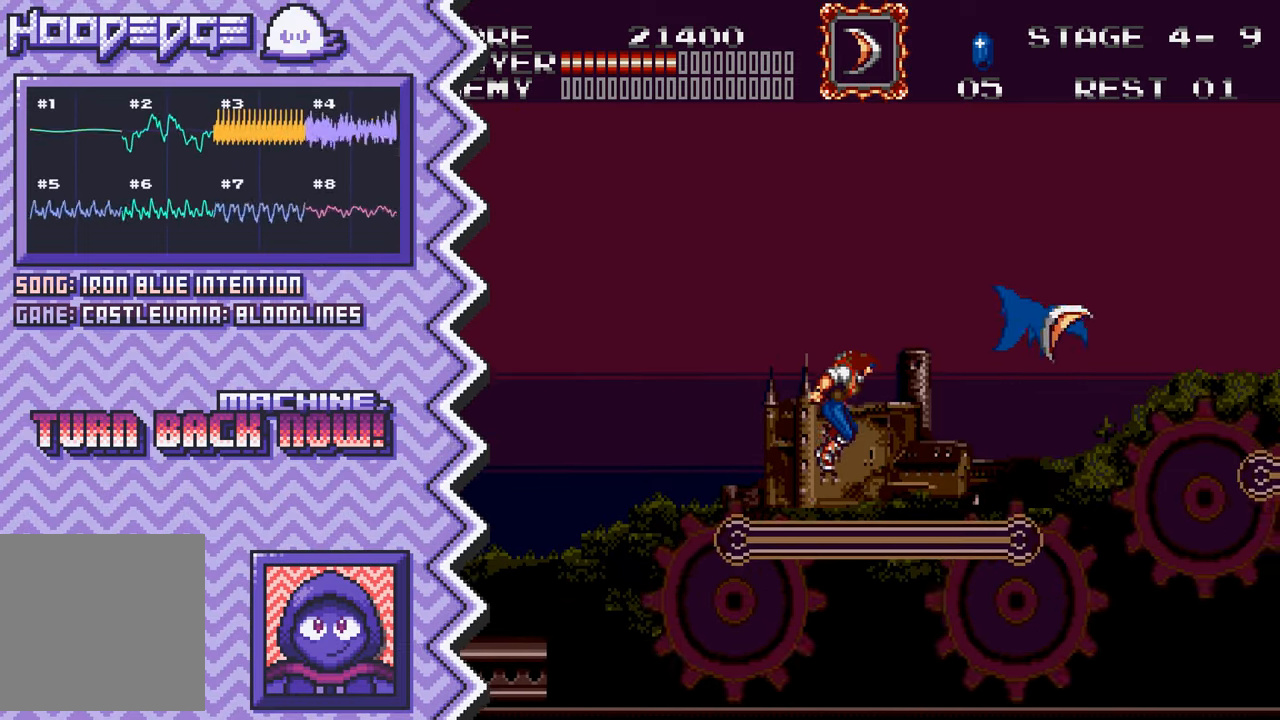
{"buttons": ["Y"], "events": [[34, "A", "up"], [151, "B", "down"], [284, "B", "up"], [401, "Y", "down"]]}
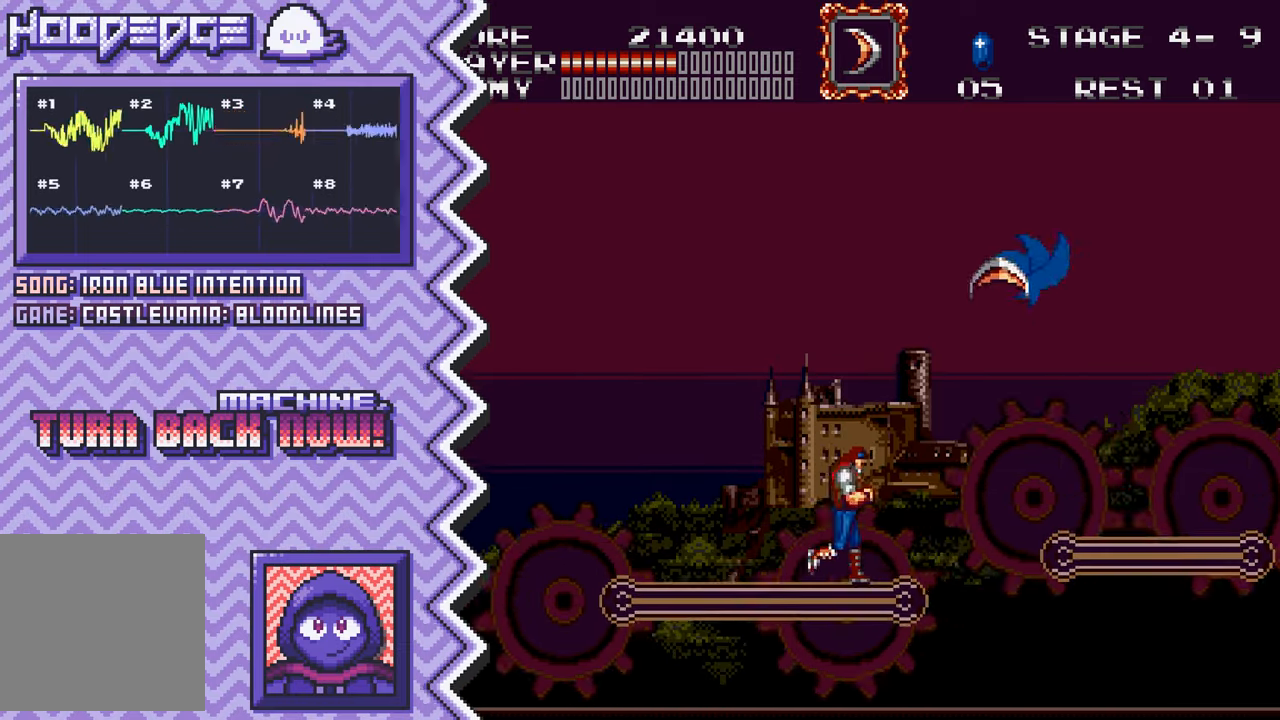
{"buttons": [], "events": [[17, "Y", "up"], [133, "X", "down"], [250, "X", "up"], [367, "A", "down"], [500, "A", "up"]]}
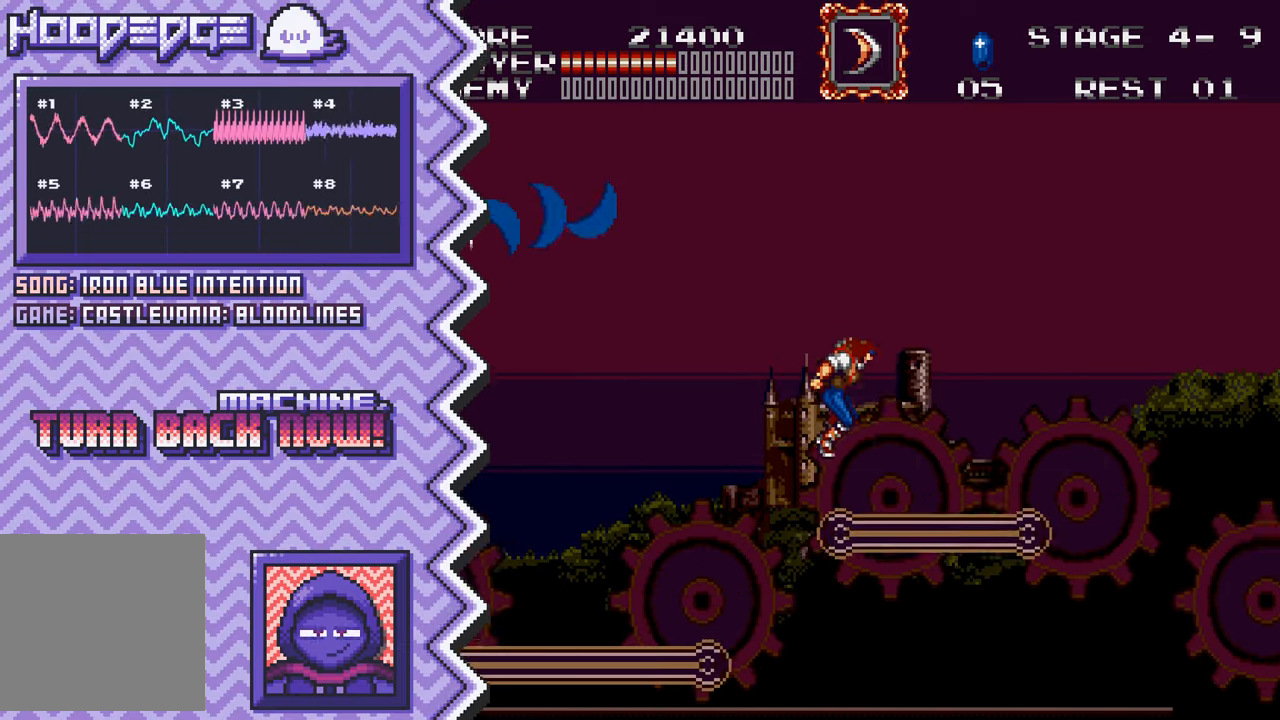
{"buttons": [], "events": [[117, "B", "down"], [234, "B", "up"], [351, "Y", "down"], [468, "Y", "up"]]}
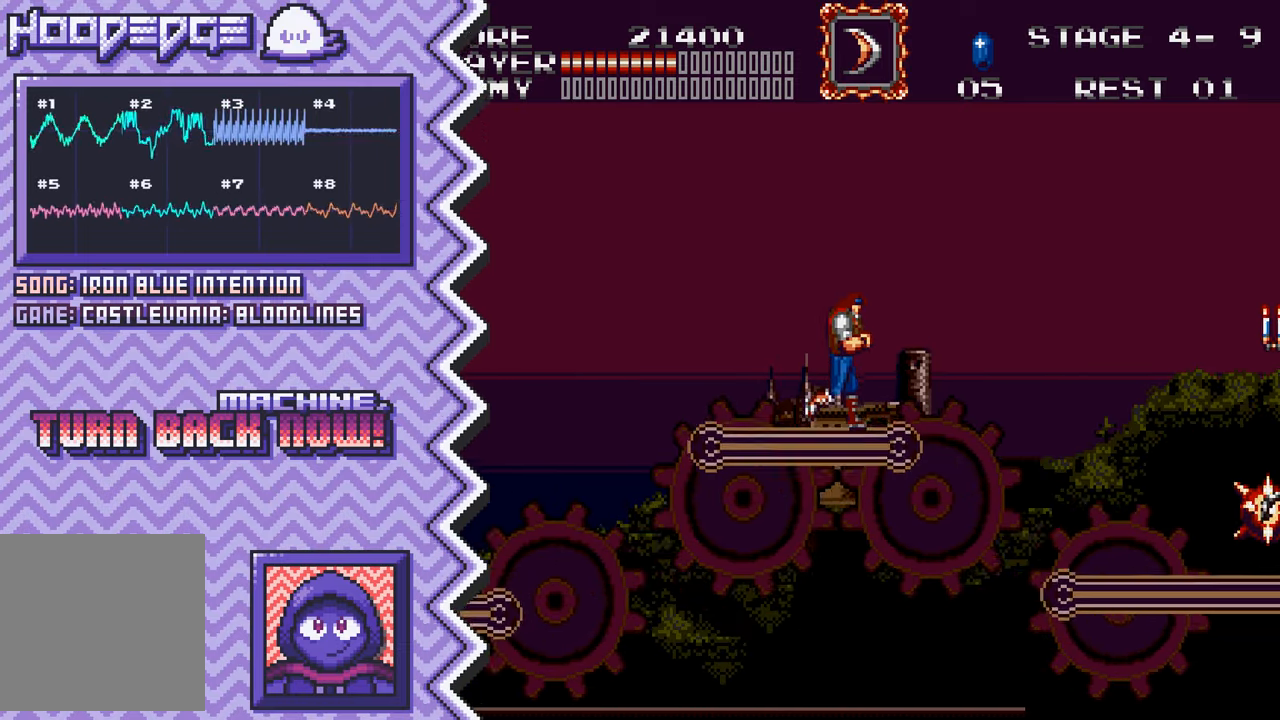
{"buttons": [], "events": [[100, "X", "down"], [217, "X", "up"], [334, "A", "down"], [450, "A", "up"]]}
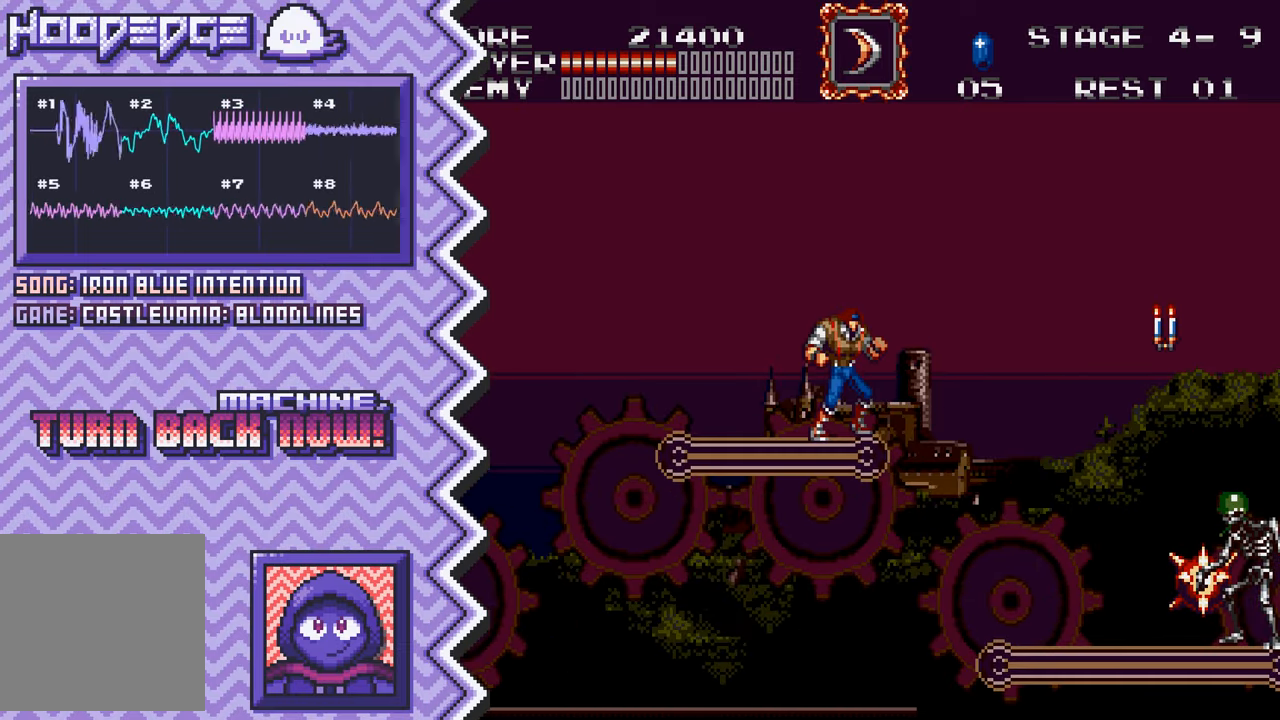
{"buttons": [], "events": [[67, "B", "down"], [201, "B", "up"], [317, "Y", "down"], [434, "Y", "up"]]}
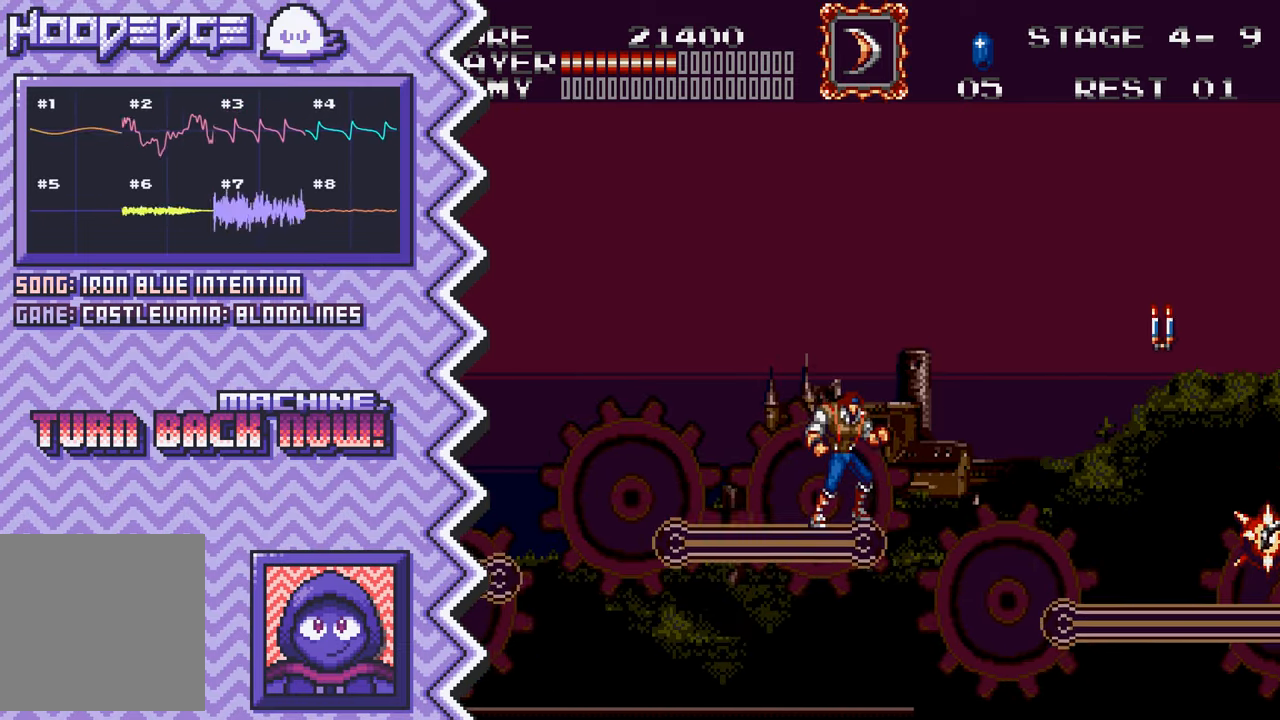
{"buttons": [], "events": [[50, "X", "down"], [167, "X", "up"], [300, "A", "down"], [417, "A", "up"]]}
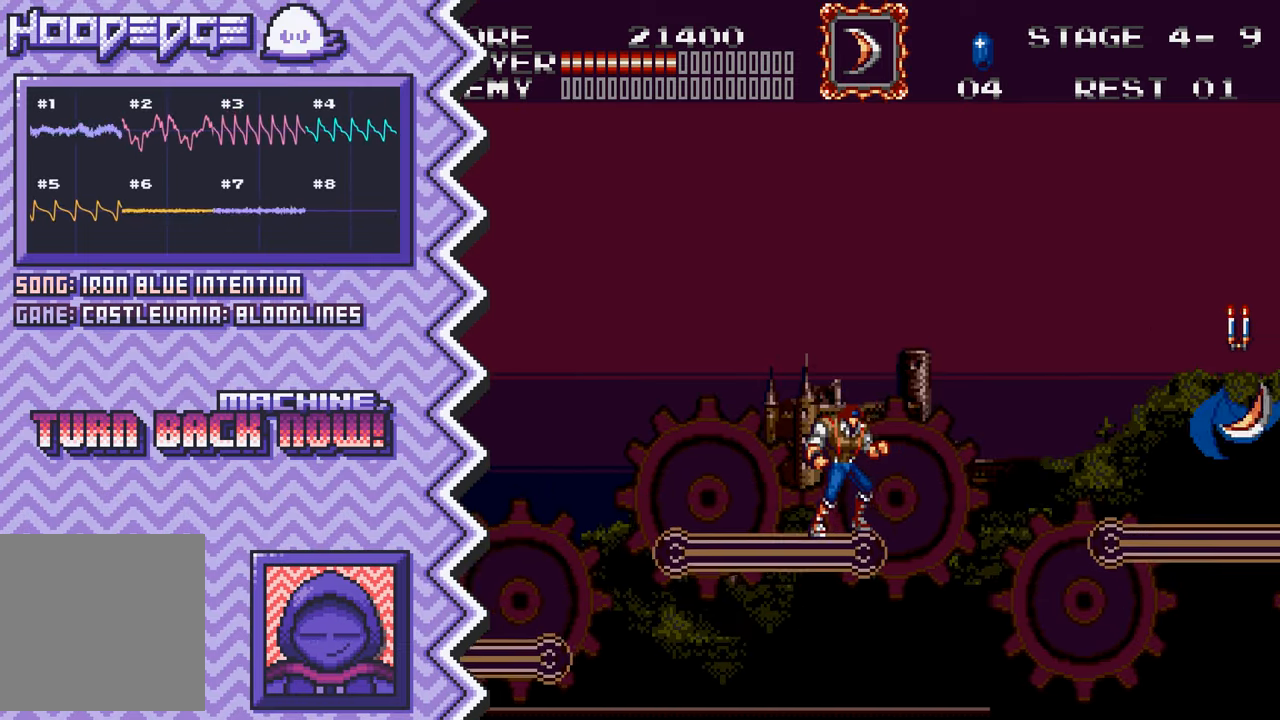
{"buttons": [], "events": [[34, "B", "down"], [151, "B", "up"], [267, "Y", "down"], [401, "Y", "up"]]}
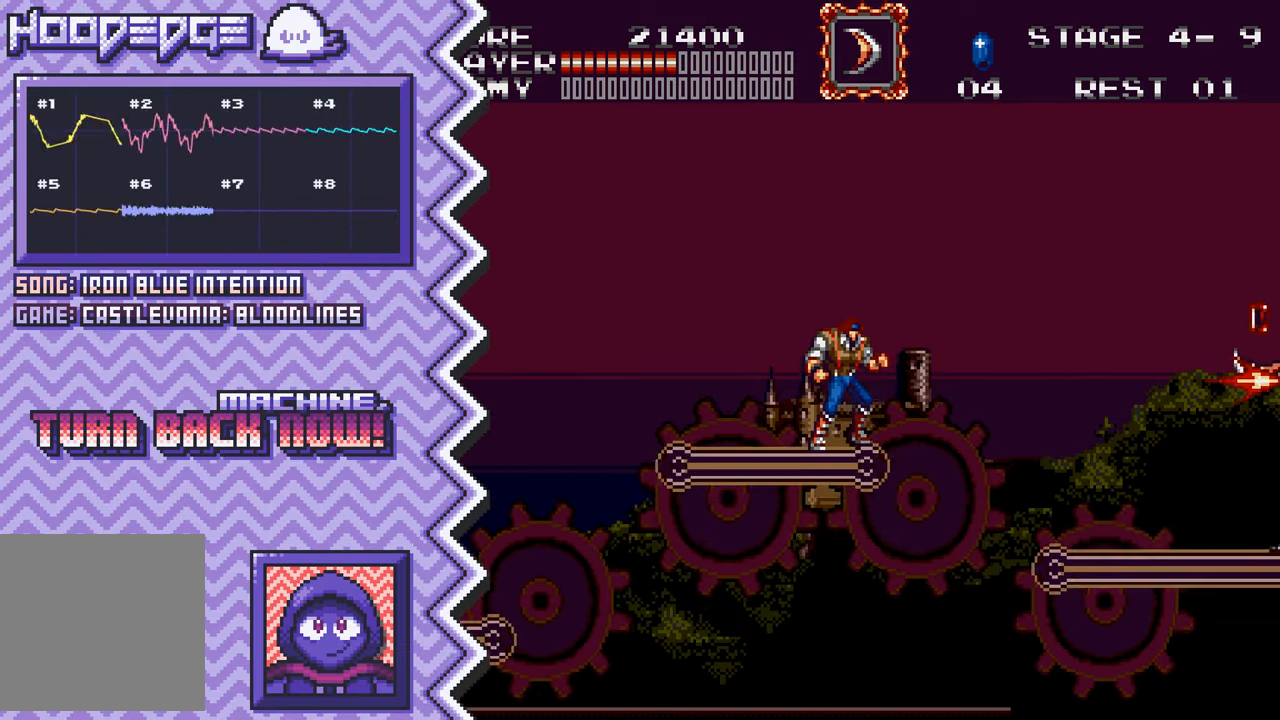
{"buttons": ["B"], "events": [[17, "X", "down"], [133, "X", "up"], [250, "A", "down"], [366, "A", "up"], [483, "B", "down"]]}
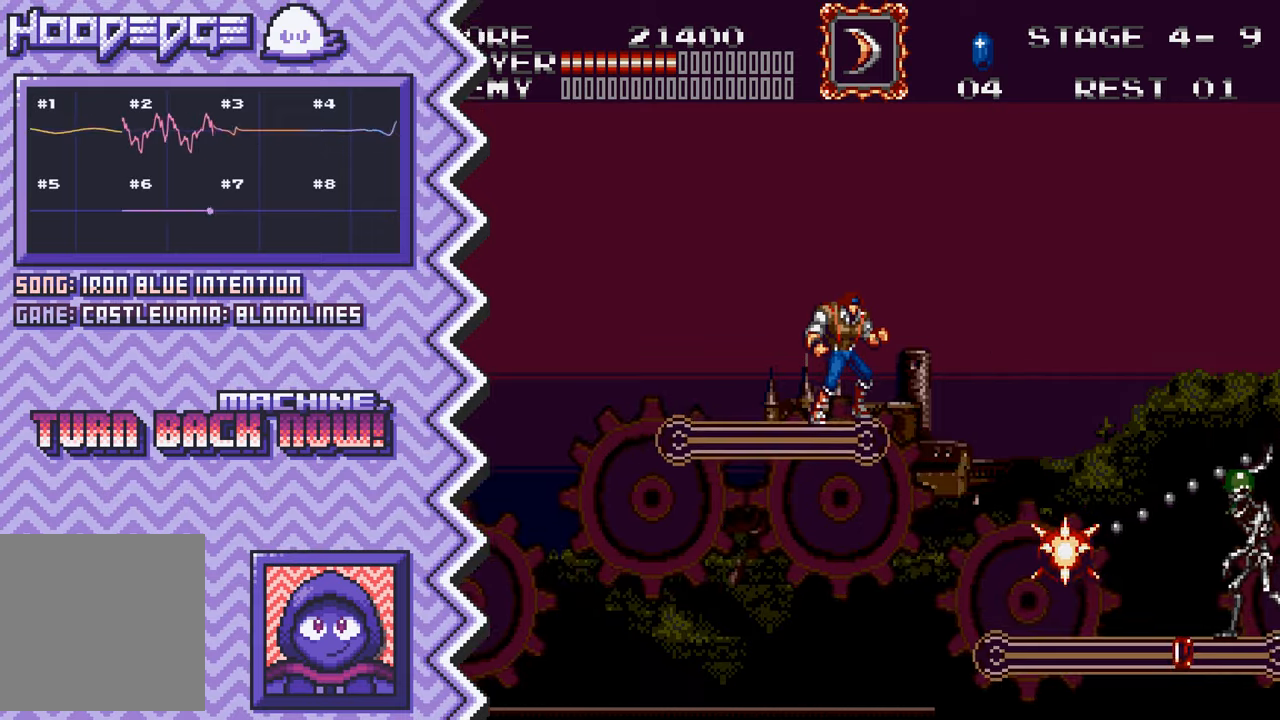
{"buttons": ["X"], "events": [[117, "B", "up"], [233, "Y", "down"], [350, "Y", "up"], [467, "X", "down"]]}